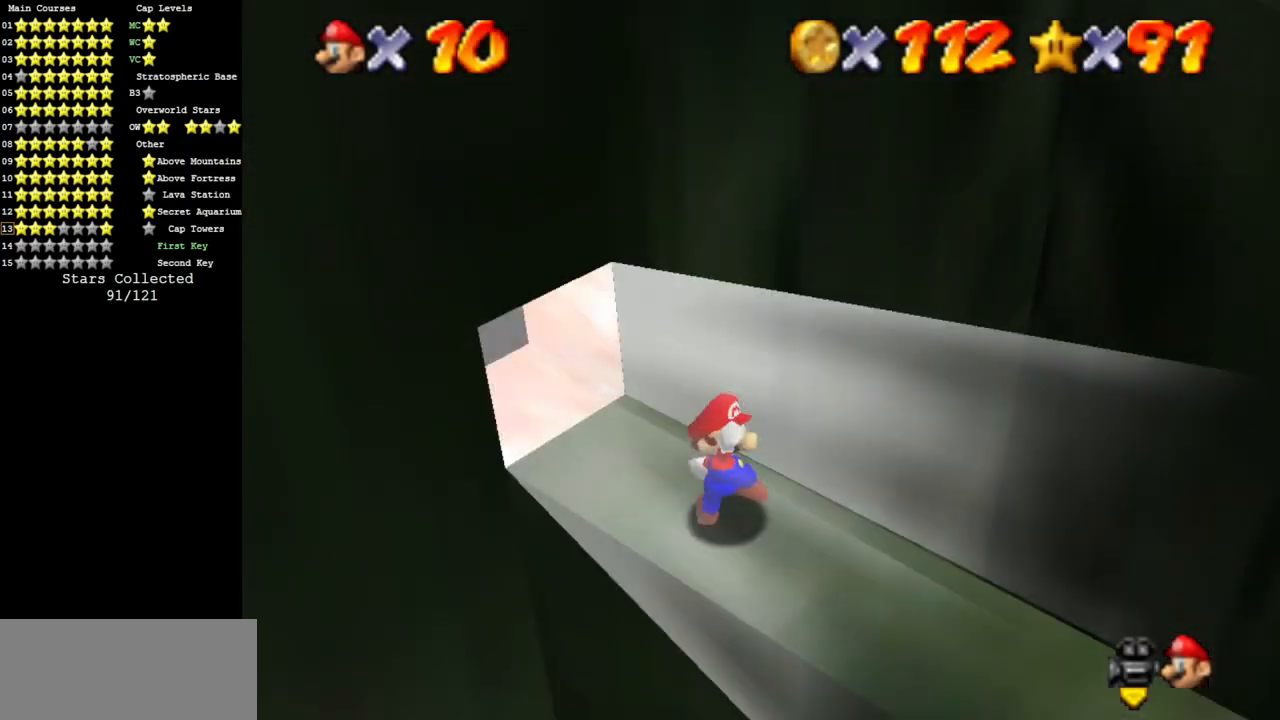
Gameplay with a controller (Nintendo layout); each line is a JSON object with the inputs held at the frame after it. "events" lists button and stick changes between this image and that frame as [ms after this image, input, new state], when the widget could be followed in between. Not read: L3 R3 other_buttons.
{"buttons": [], "left_stick": "right", "events": [[33, "C_DOWN", "up"], [50, "C_LEFT", "up"], [167, "C_DOWN", "down"], [167, "C_LEFT", "down"], [167, "left_stick", "right"], [283, "C_LEFT", "up"], [317, "C_DOWN", "up"]]}
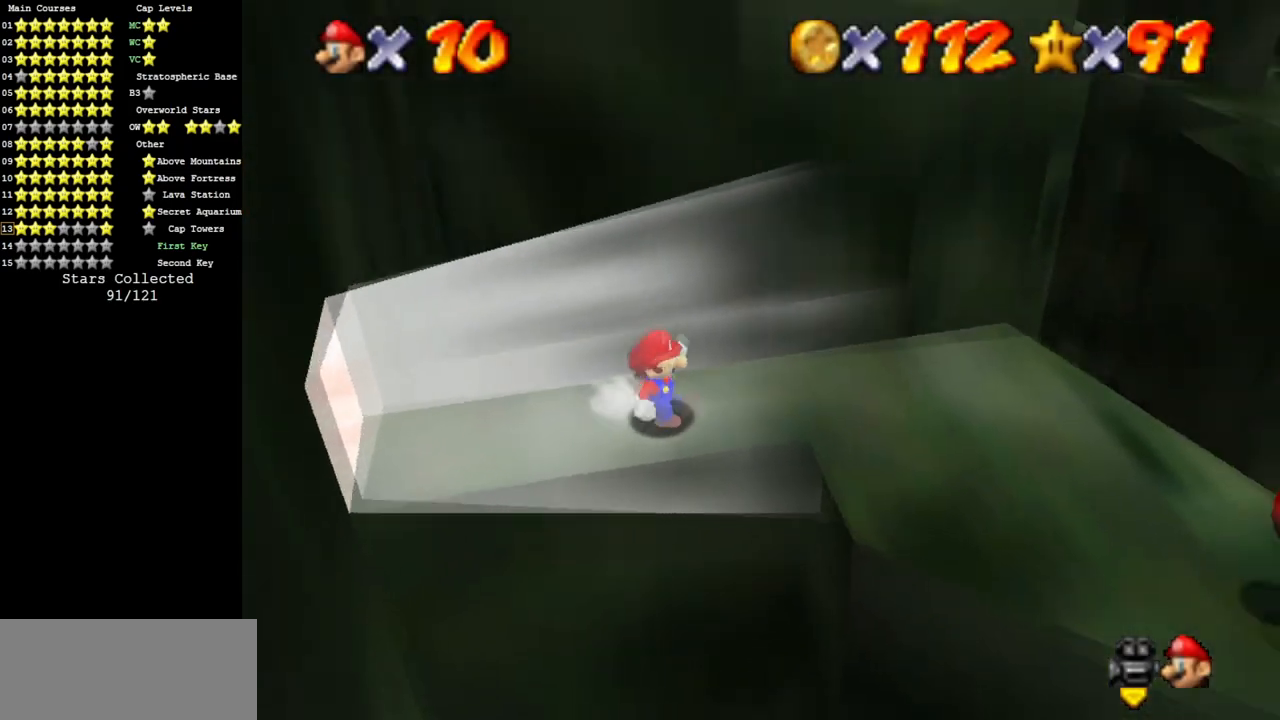
{"buttons": [], "left_stick": "center", "events": [[34, "A", "down"], [134, "A", "up"], [284, "C_LEFT", "down"], [317, "C_DOWN", "down"], [434, "C_DOWN", "up"], [467, "C_LEFT", "up"], [501, "left_stick", "center"]]}
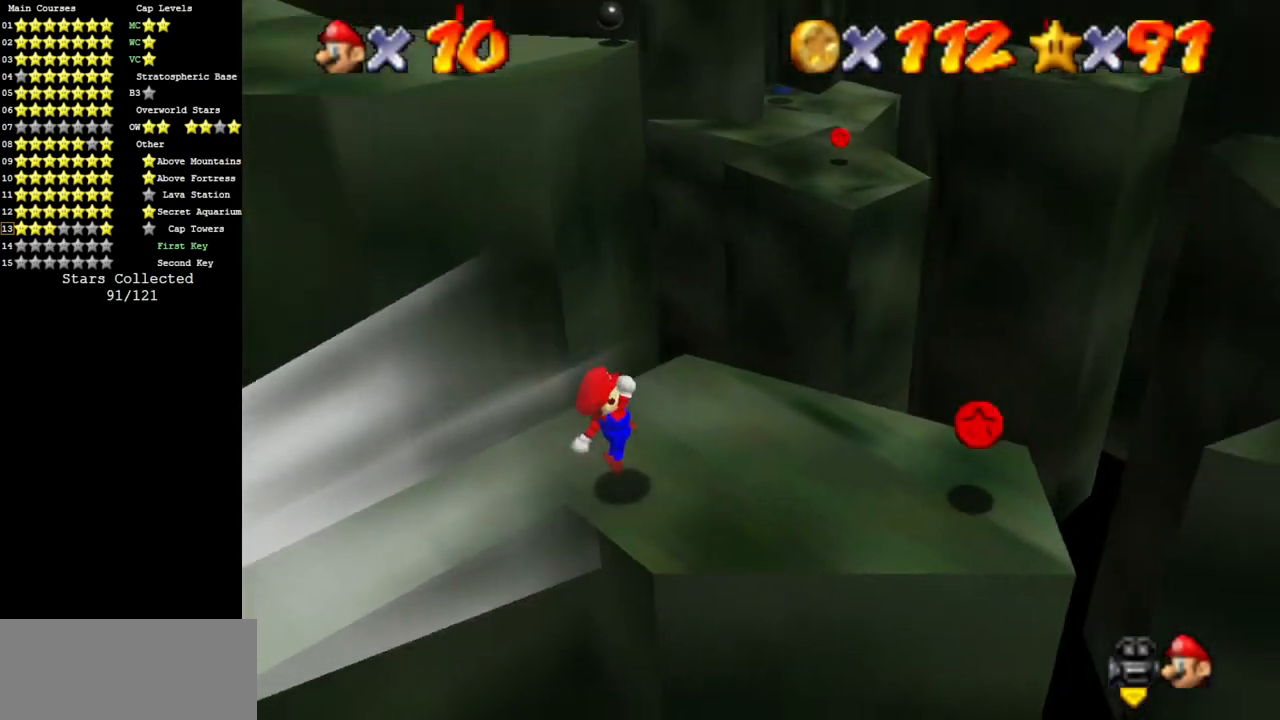
{"buttons": [], "left_stick": "right", "events": [[33, "C_LEFT", "down"], [100, "C_DOWN", "down"], [250, "C_DOWN", "up"], [250, "C_LEFT", "up"], [250, "left_stick", "right"]]}
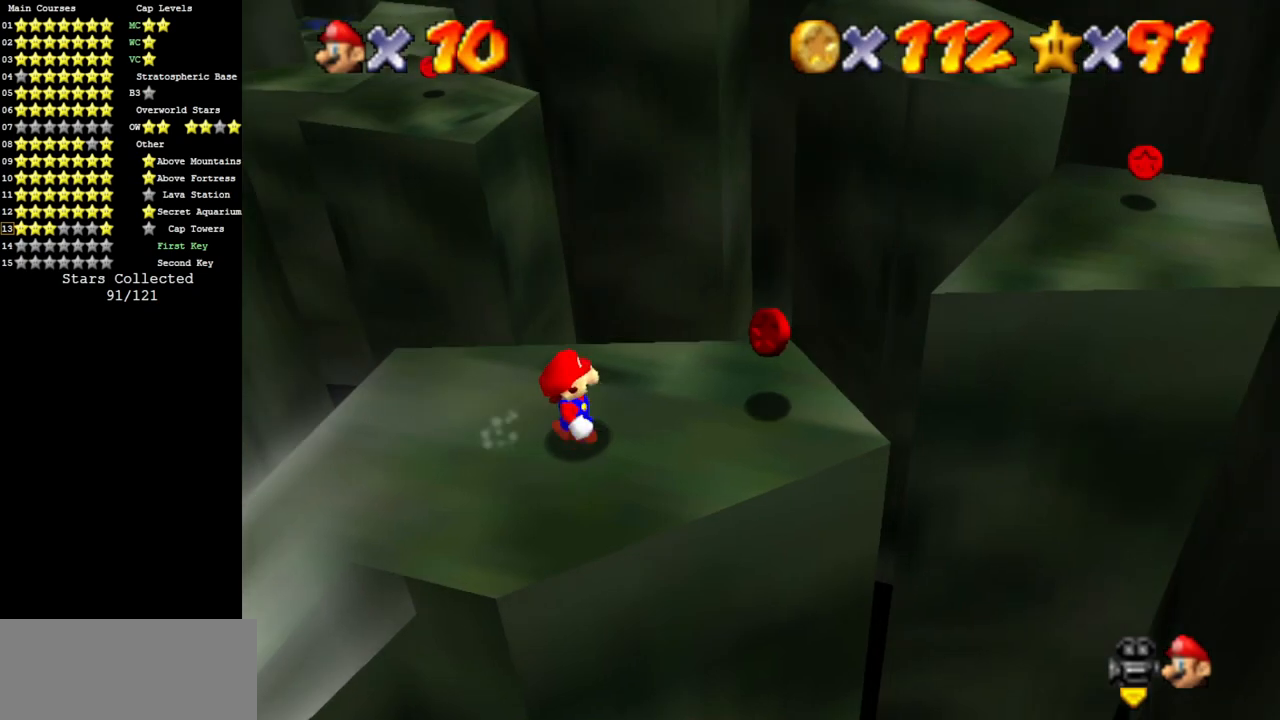
{"buttons": ["A"], "left_stick": "up-right", "events": [[317, "left_stick", "up-right"], [384, "A", "down"]]}
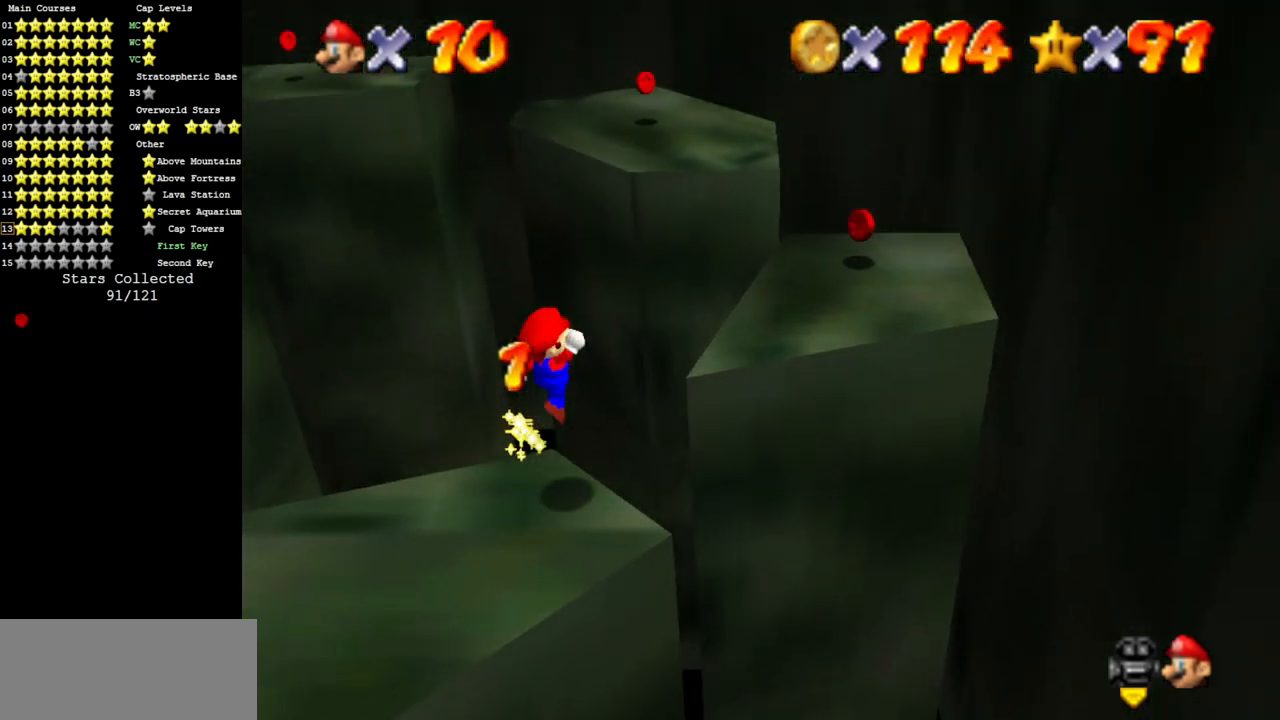
{"buttons": ["C_DOWN", "C_RIGHT"], "left_stick": "up", "events": [[333, "A", "up"], [450, "C_RIGHT", "down"], [450, "left_stick", "up"], [483, "C_DOWN", "down"]]}
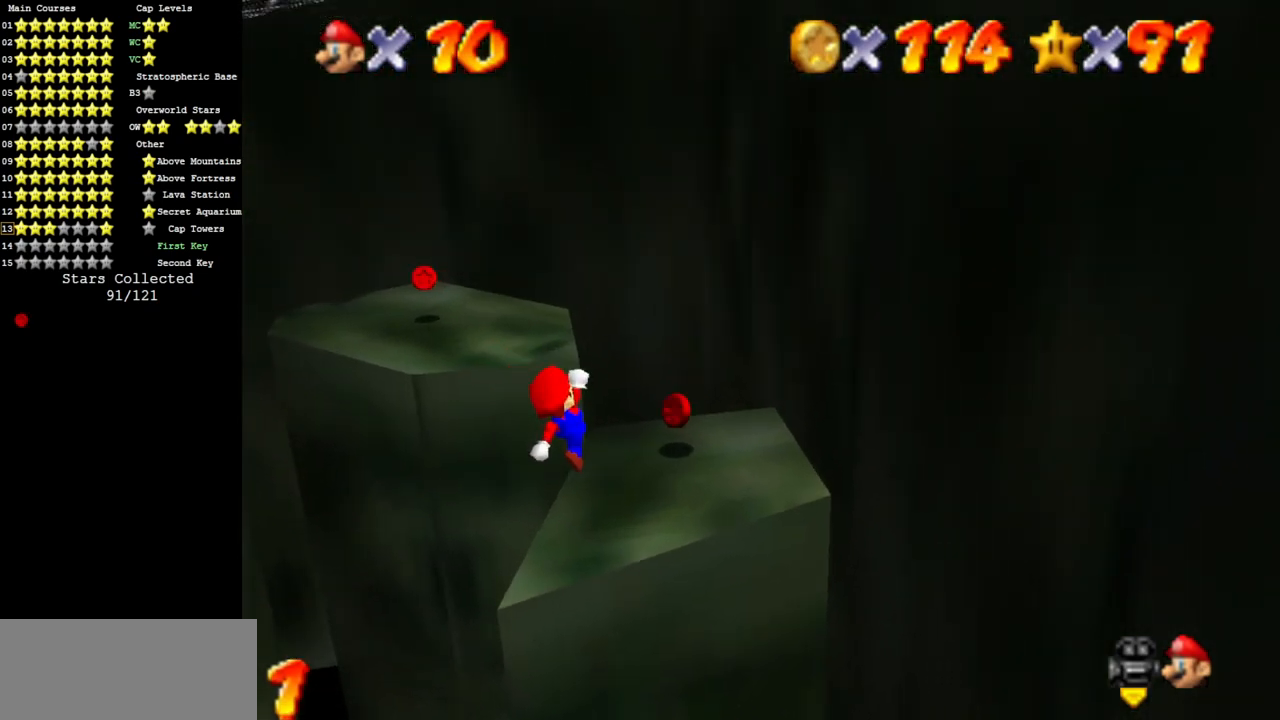
{"buttons": ["C_DOWN", "C_RIGHT"], "left_stick": "up", "events": [[84, "C_DOWN", "up"], [84, "C_RIGHT", "up"], [184, "C_DOWN", "down"], [184, "C_RIGHT", "down"], [184, "left_stick", "up-right"], [300, "C_DOWN", "up"], [300, "C_RIGHT", "up"], [367, "C_DOWN", "down"], [367, "C_RIGHT", "down"], [367, "left_stick", "up"]]}